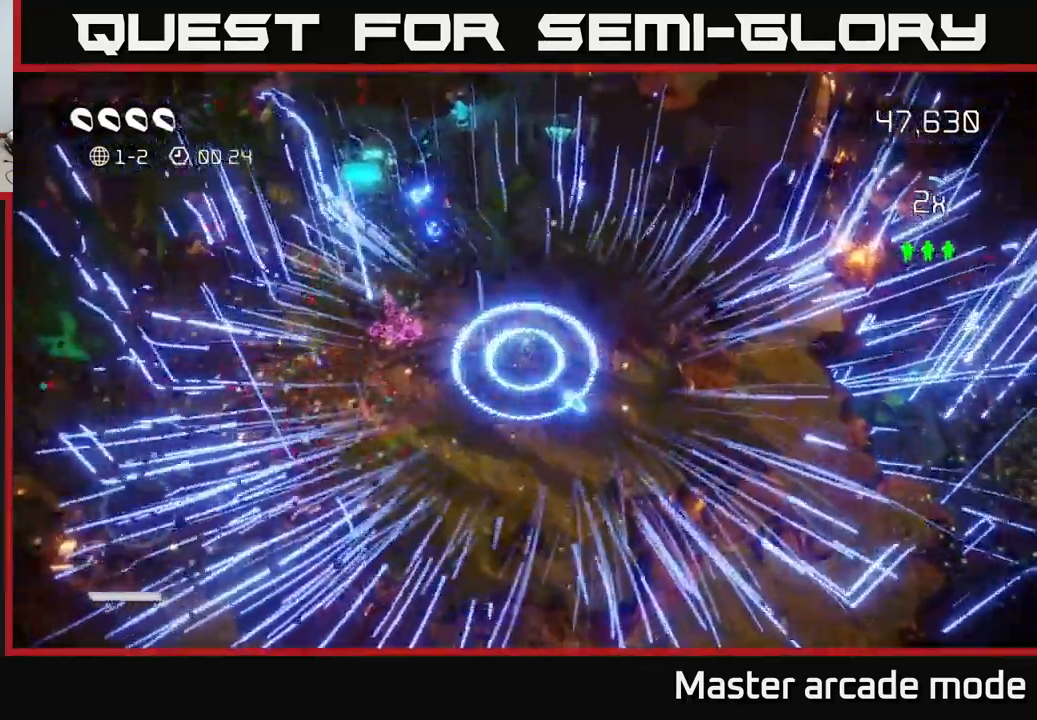
Gameplay with a controller (Xbox layout); each line is a JSON object with the inputs held at the frame after it. "events" lists button and stick changes between this image and that frame as [ms after this image, input, new state], when the widget could be followed in between. Not read: L3.
{"buttons": [], "left_stick": "center", "right_stick": "center", "events": [[67, "left_stick", "right"], [300, "L2", "down"], [350, "left_stick", "up-right"], [433, "L2", "up"], [500, "left_stick", "center"]]}
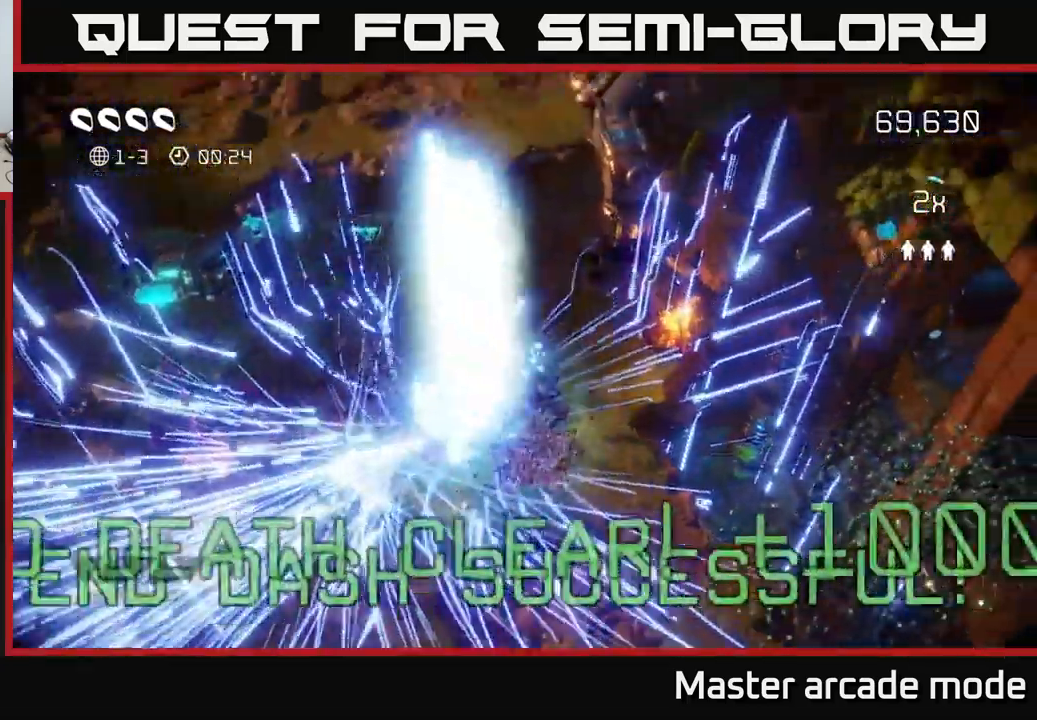
{"buttons": [], "left_stick": "center", "right_stick": "center", "events": []}
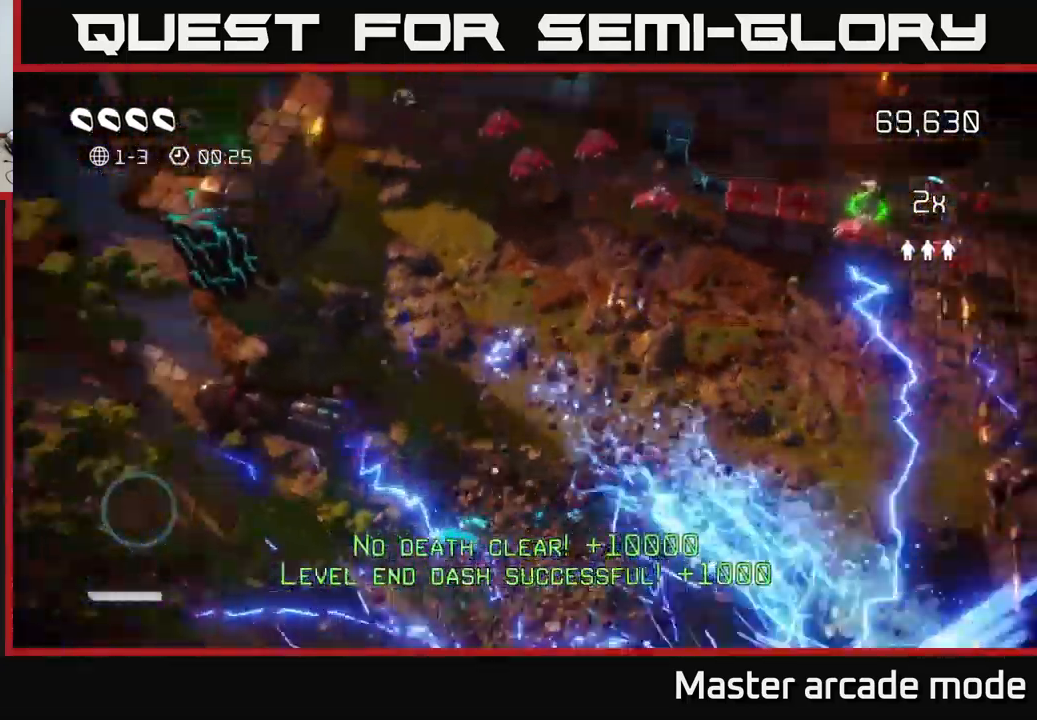
{"buttons": [], "left_stick": "up", "right_stick": "up-left", "events": [[183, "left_stick", "right"], [233, "right_stick", "up"], [350, "right_stick", "up-left"], [417, "left_stick", "up"]]}
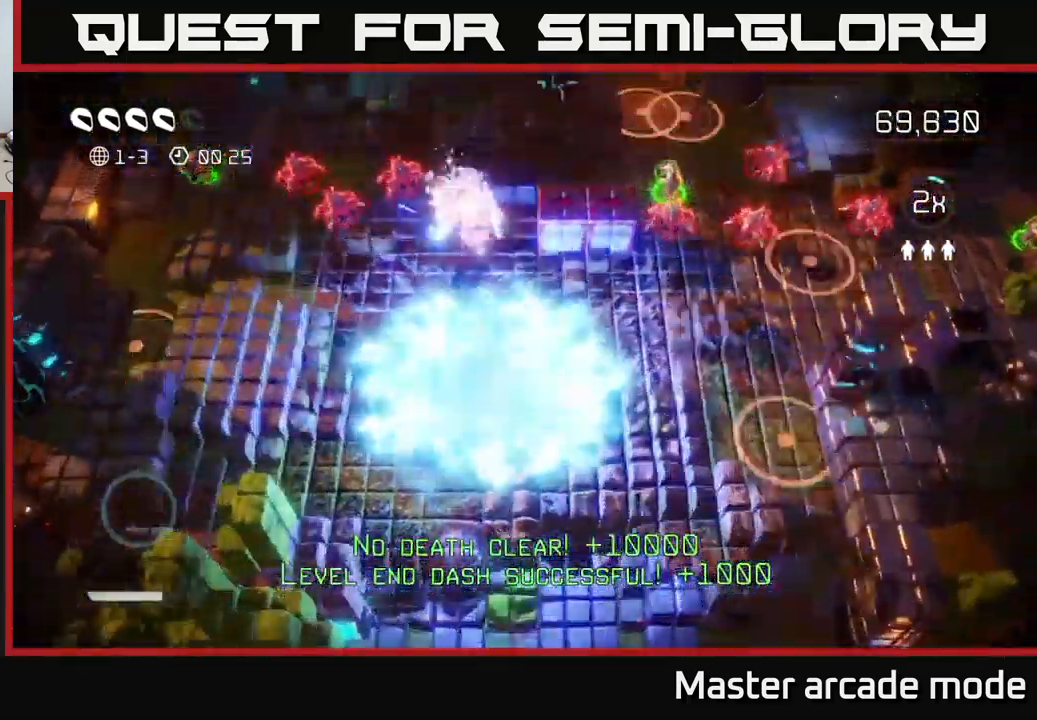
{"buttons": [], "left_stick": "down-left", "right_stick": "up-left", "events": [[133, "left_stick", "left"], [383, "left_stick", "down-left"]]}
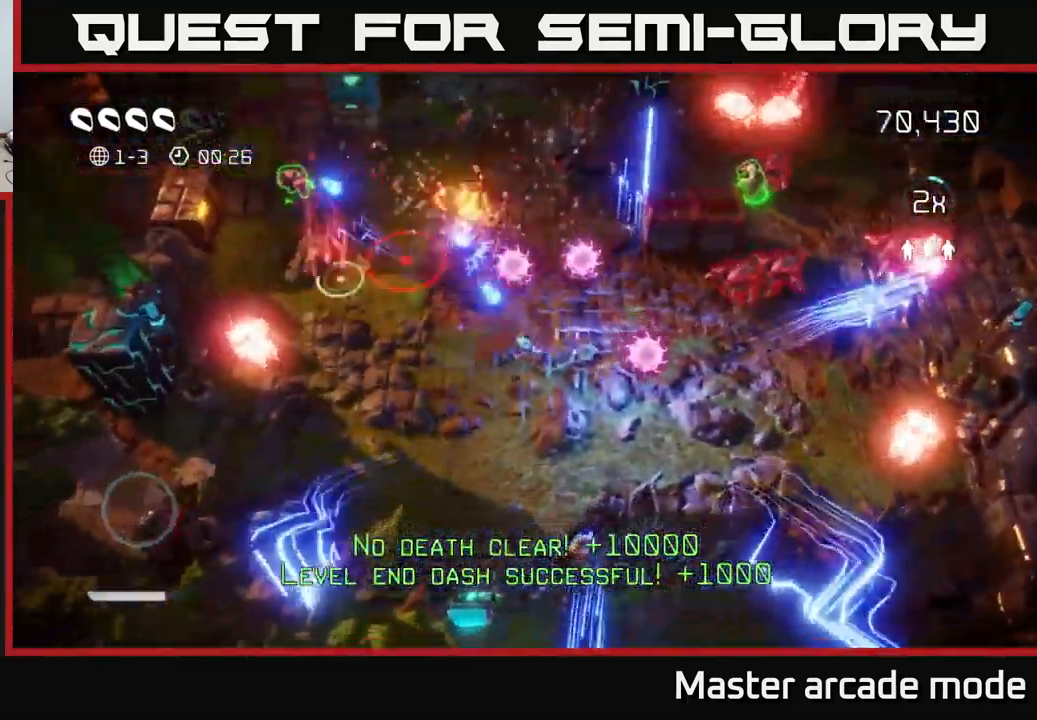
{"buttons": [], "left_stick": "up", "right_stick": "up-right", "events": [[200, "left_stick", "up-left"], [317, "left_stick", "up"], [417, "right_stick", "up-right"]]}
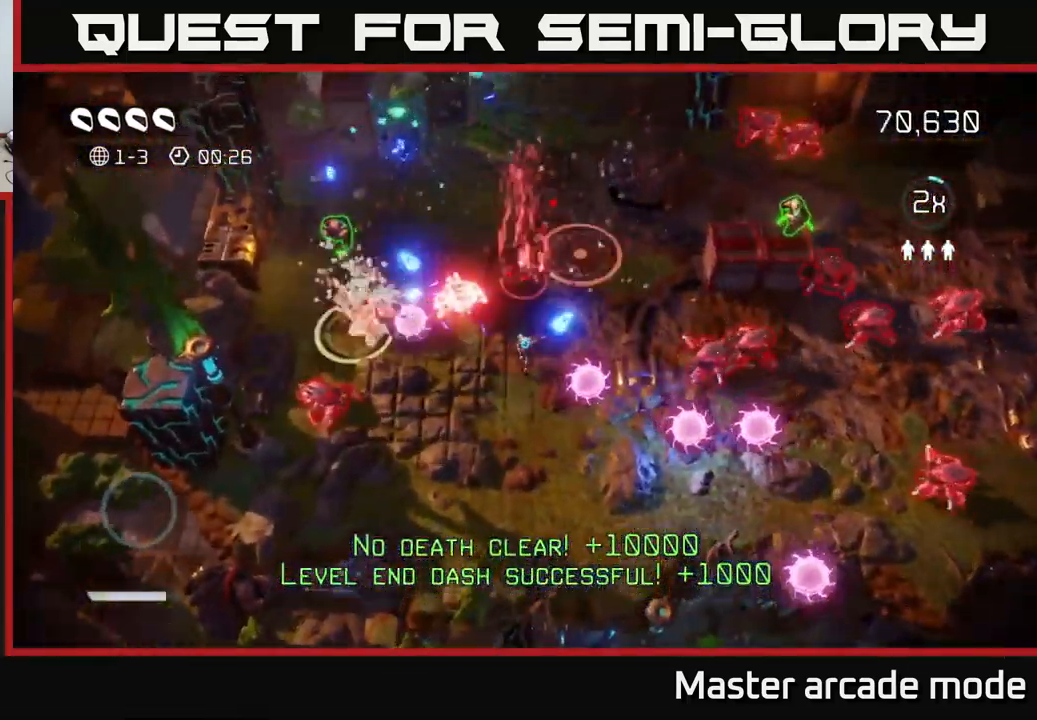
{"buttons": [], "left_stick": "up-right", "right_stick": "right", "events": [[50, "right_stick", "right"], [117, "left_stick", "up-right"]]}
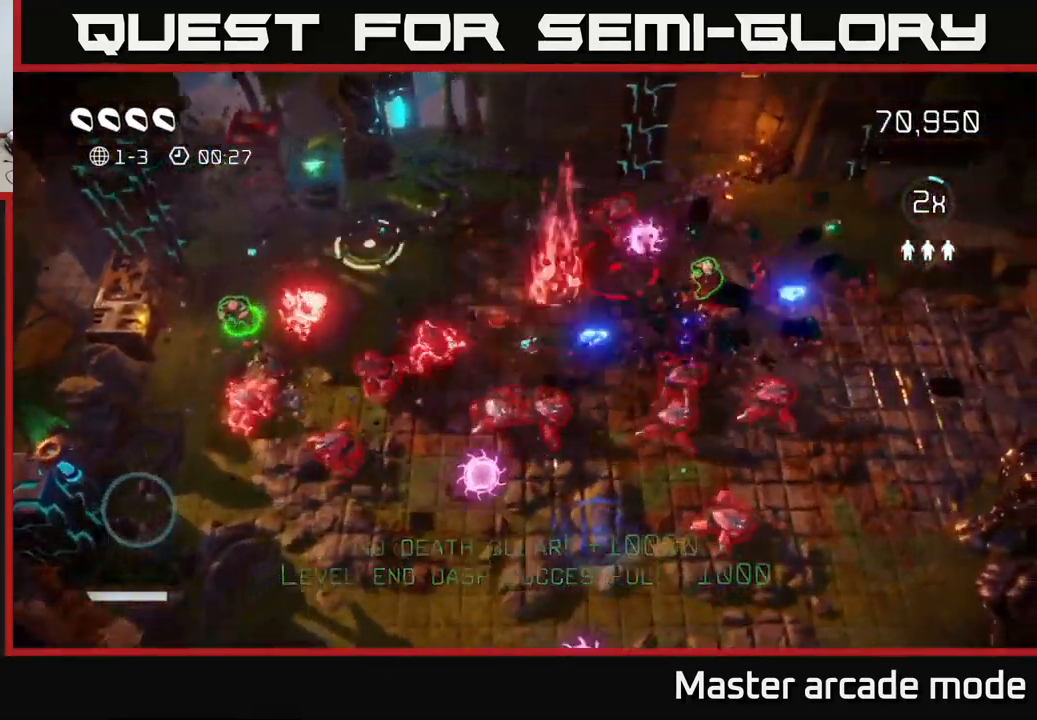
{"buttons": [], "left_stick": "up-left", "right_stick": "left", "events": [[133, "right_stick", "up"], [183, "right_stick", "up-left"], [233, "L2", "down"], [267, "left_stick", "up-left"], [383, "right_stick", "left"], [433, "L2", "up"]]}
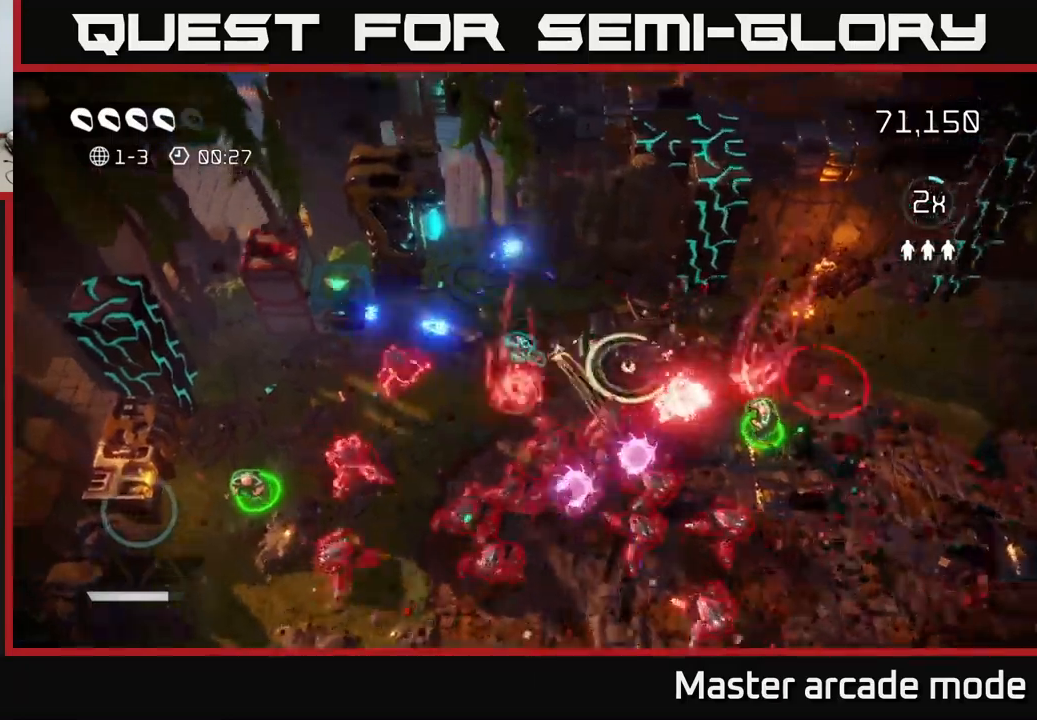
{"buttons": [], "left_stick": "left", "right_stick": "left", "events": [[350, "left_stick", "left"]]}
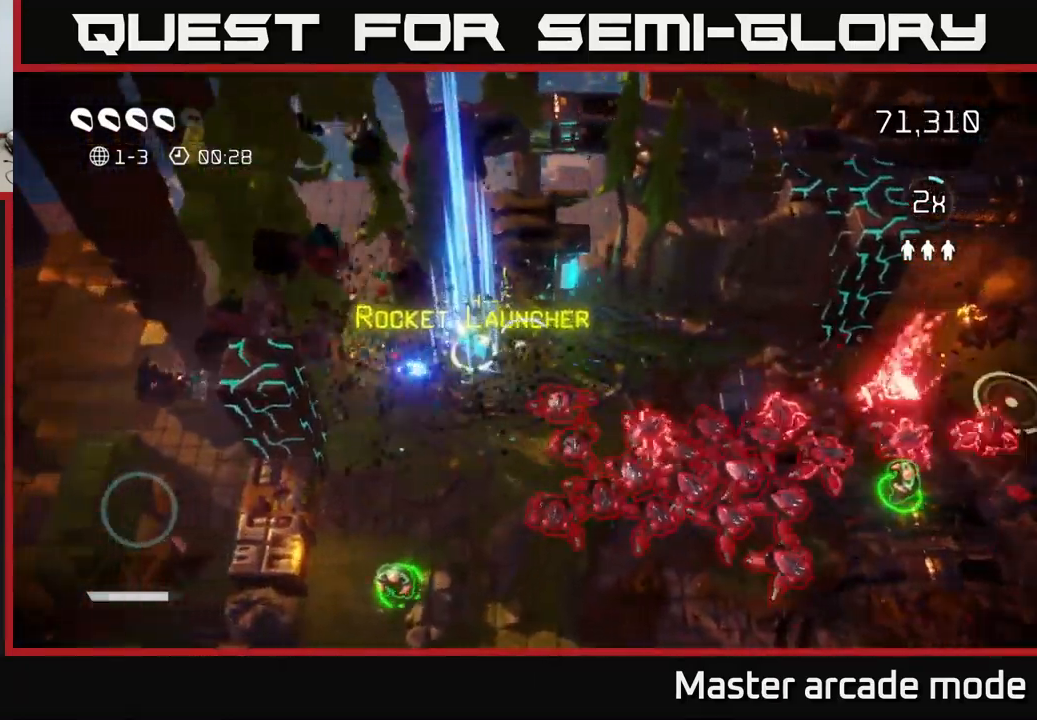
{"buttons": ["R2"], "left_stick": "down-left", "right_stick": "right", "events": [[67, "right_stick", "down-left"], [167, "left_stick", "down-left"], [267, "right_stick", "down-right"], [350, "right_stick", "right"], [500, "R2", "down"]]}
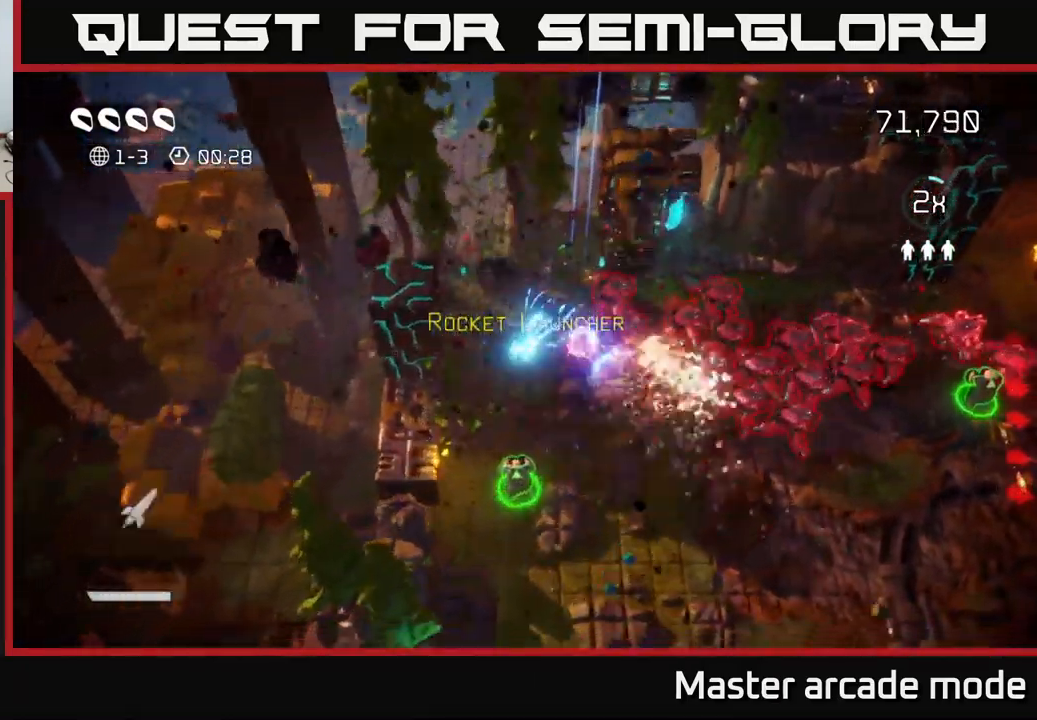
{"buttons": [], "left_stick": "down-right", "right_stick": "right", "events": [[117, "R2", "up"], [117, "left_stick", "down"], [433, "left_stick", "down-right"]]}
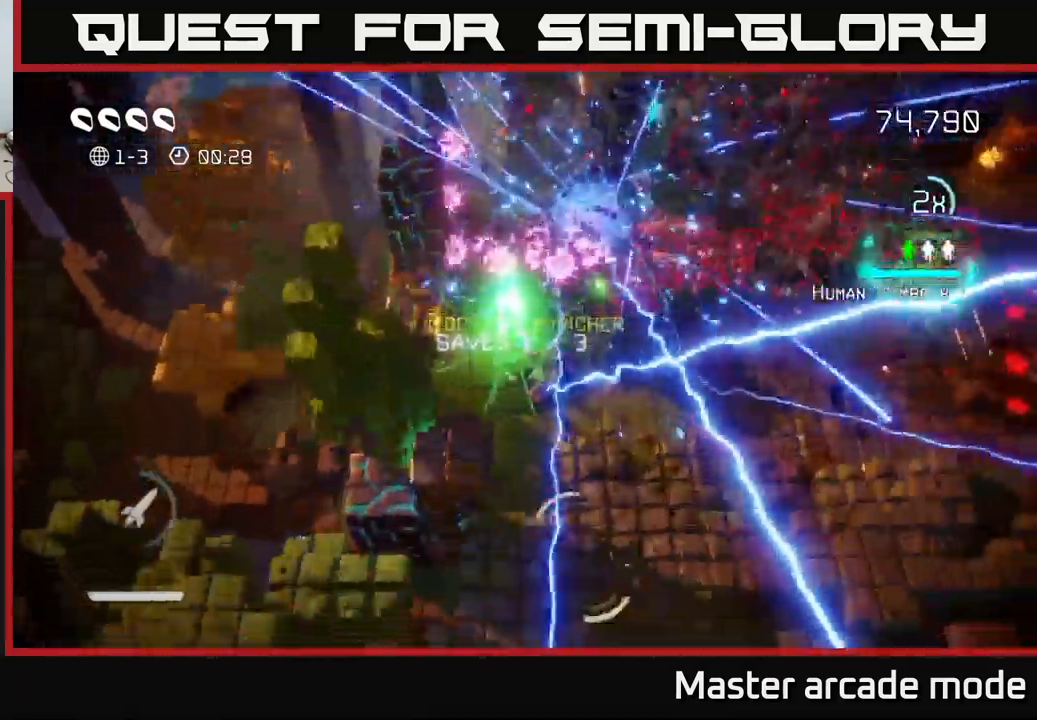
{"buttons": [], "left_stick": "down-right", "right_stick": "up-right", "events": [[50, "right_stick", "up-right"]]}
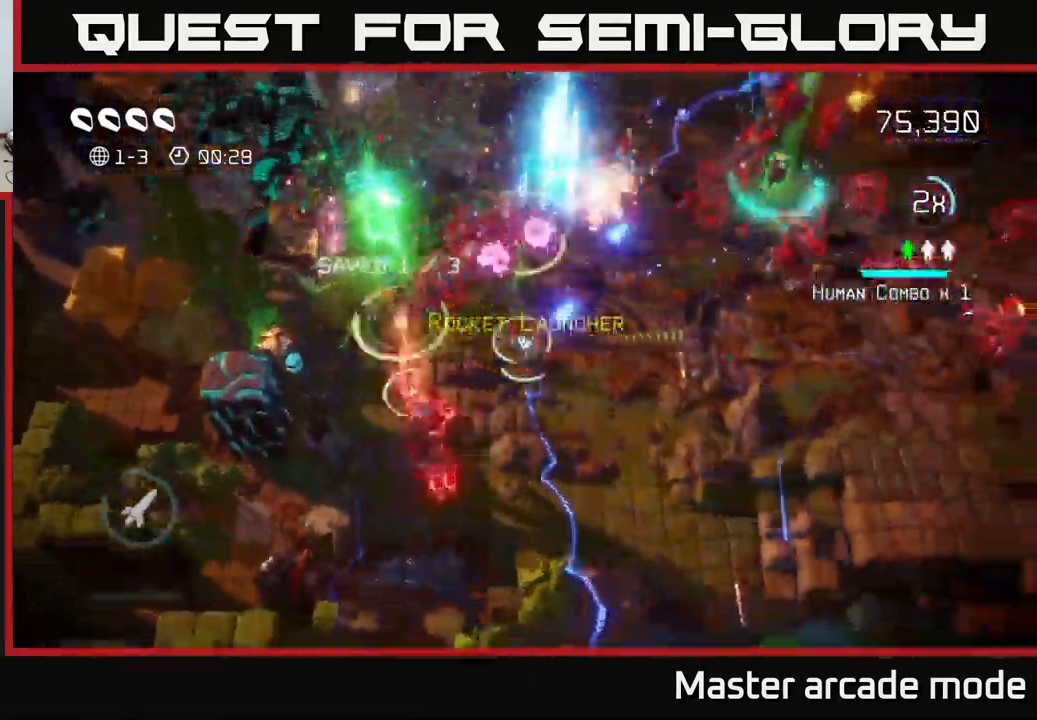
{"buttons": [], "left_stick": "right", "right_stick": "up-right", "events": [[17, "left_stick", "right"]]}
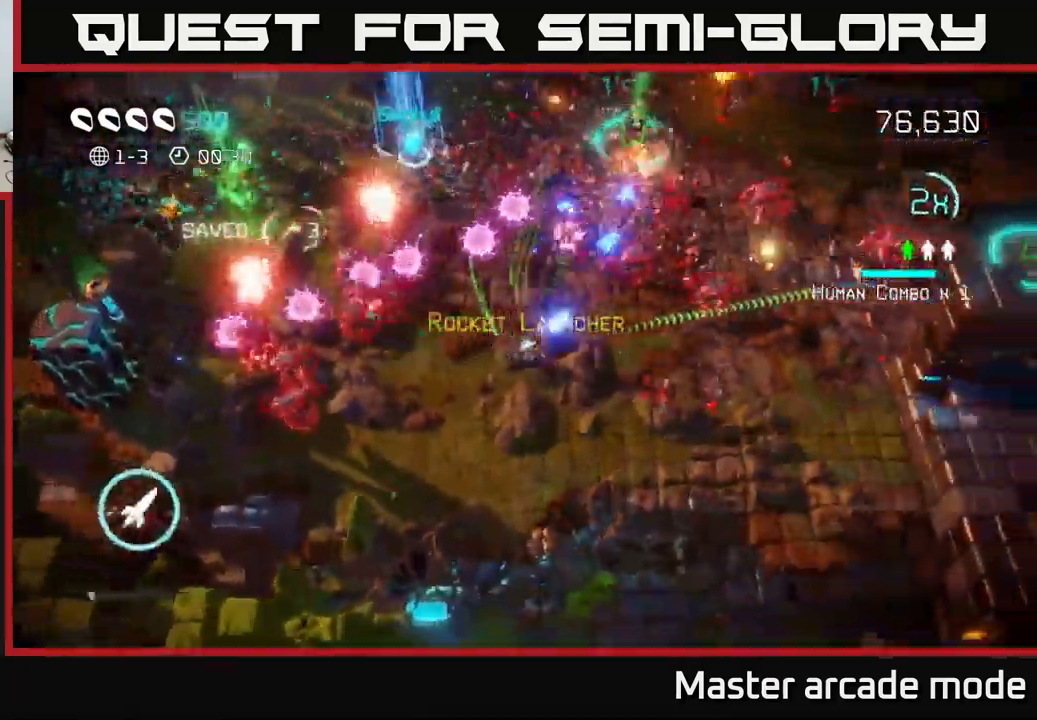
{"buttons": [], "left_stick": "right", "right_stick": "up-right", "events": []}
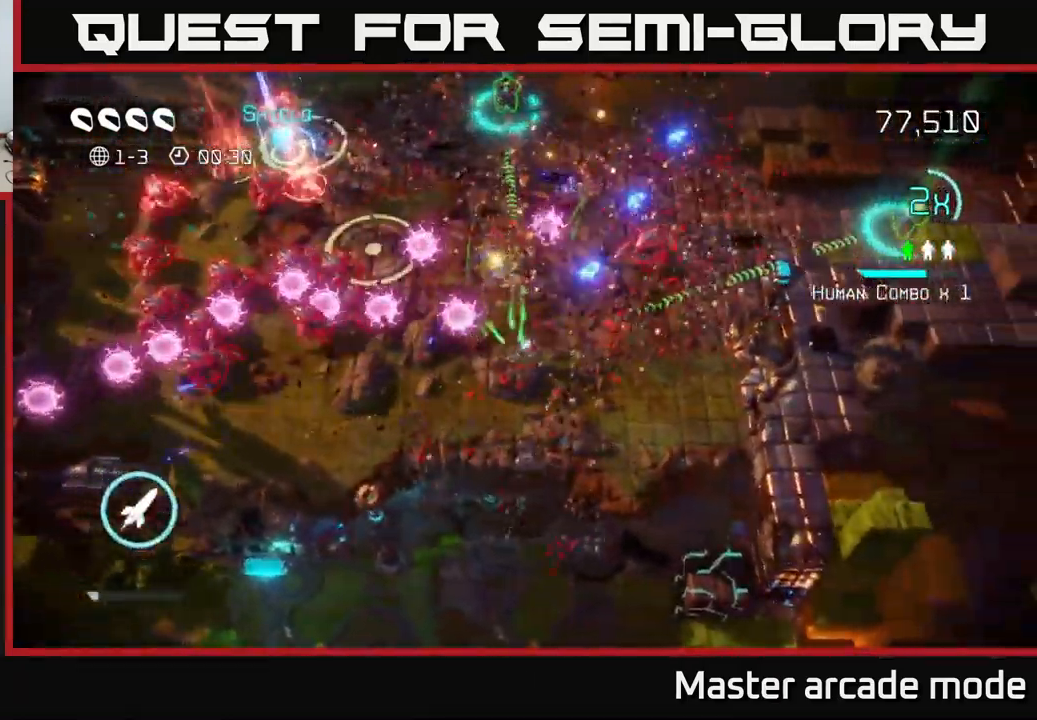
{"buttons": [], "left_stick": "up", "right_stick": "up-left", "events": [[250, "right_stick", "up-left"], [500, "left_stick", "up"]]}
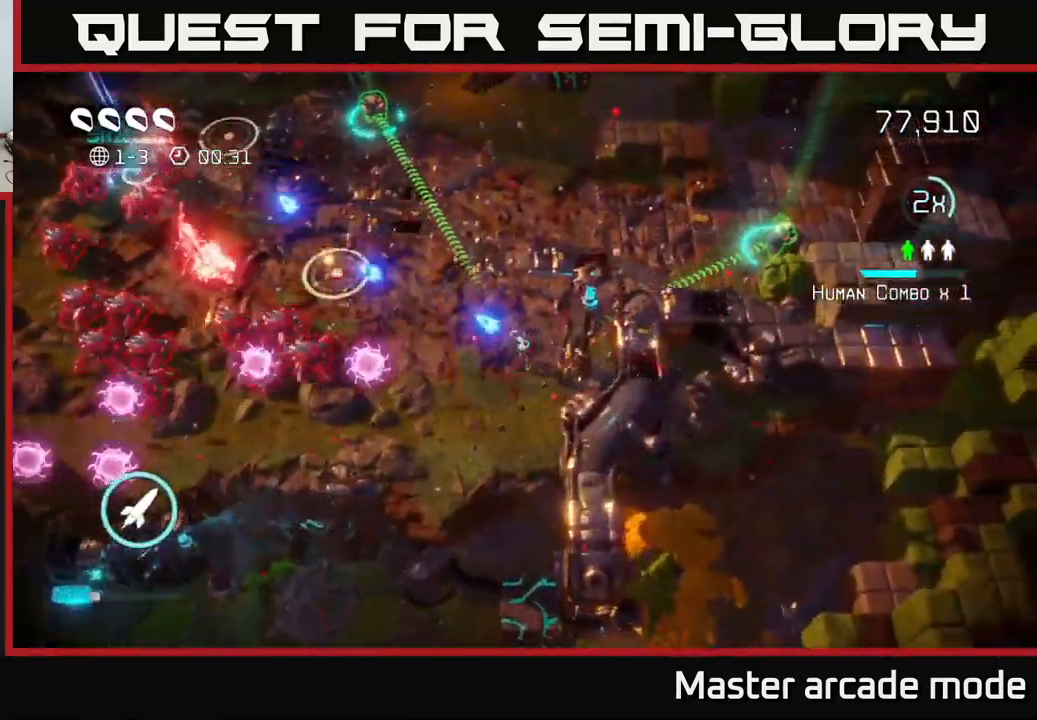
{"buttons": [], "left_stick": "up", "right_stick": "down-left", "events": [[67, "left_stick", "up-left"], [250, "left_stick", "up"], [250, "right_stick", "down-left"]]}
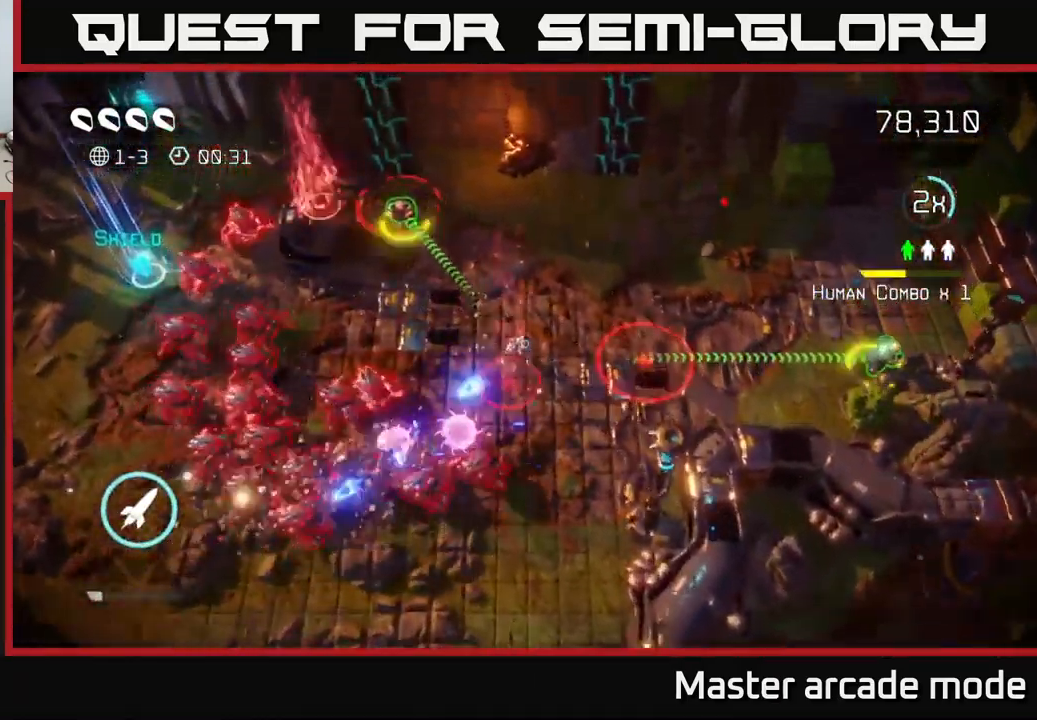
{"buttons": [], "left_stick": "up-left", "right_stick": "down-left", "events": [[250, "left_stick", "up-left"], [267, "R2", "down"], [350, "R2", "up"]]}
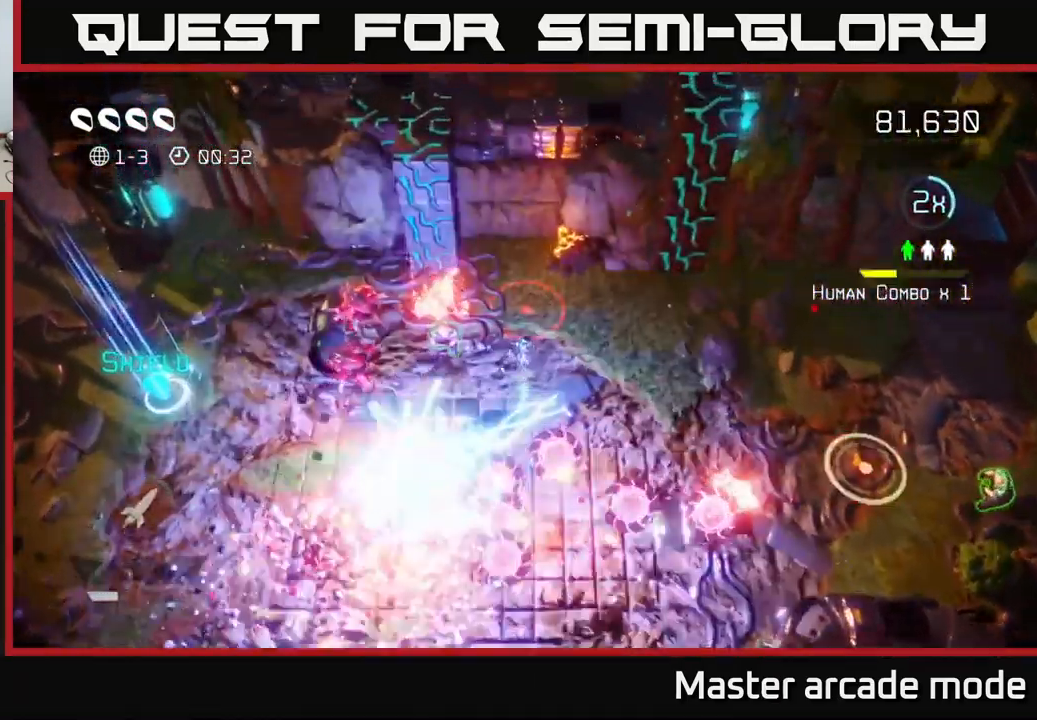
{"buttons": [], "left_stick": "down-left", "right_stick": "down-right", "events": [[183, "L2", "down"], [183, "left_stick", "left"], [233, "right_stick", "down"], [367, "right_stick", "down-right"], [383, "L2", "up"], [383, "left_stick", "down-left"]]}
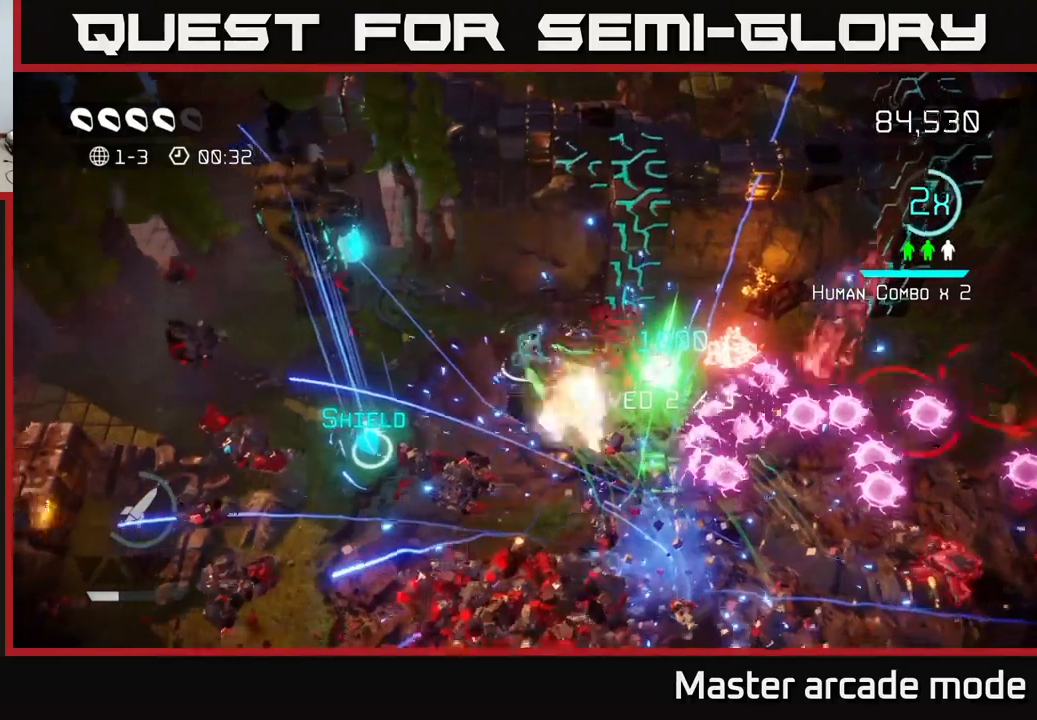
{"buttons": [], "left_stick": "down-left", "right_stick": "right", "events": [[67, "right_stick", "right"]]}
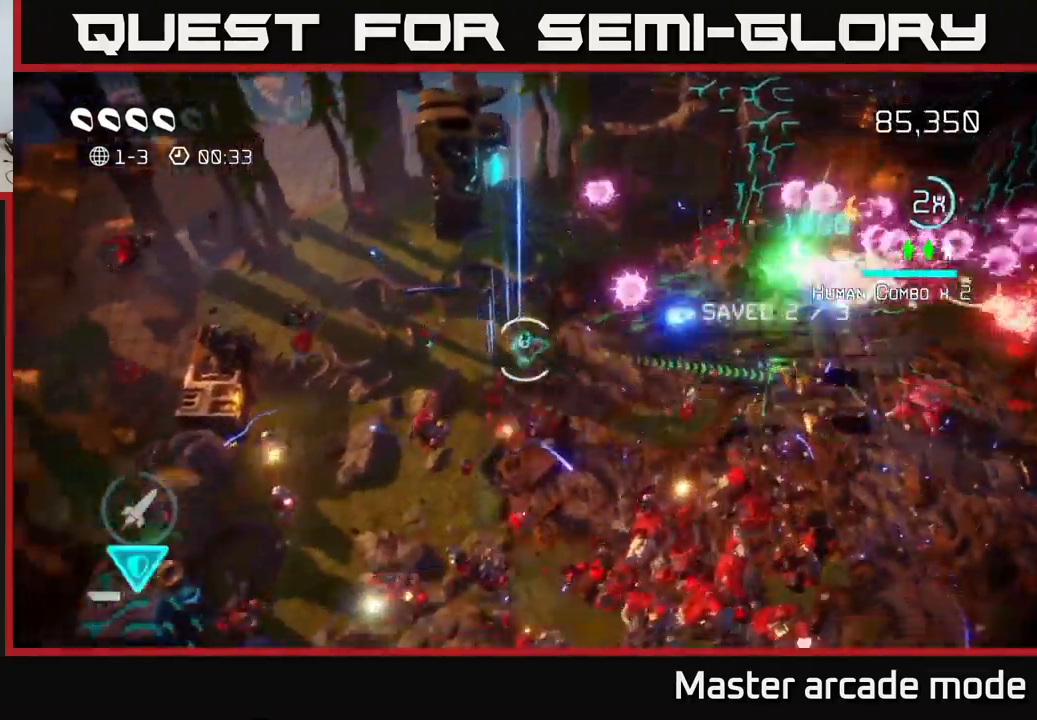
{"buttons": [], "left_stick": "right", "right_stick": "up-right", "events": [[17, "right_stick", "up-right"], [117, "left_stick", "down"], [167, "right_stick", "right"], [384, "right_stick", "up-right"], [434, "left_stick", "right"]]}
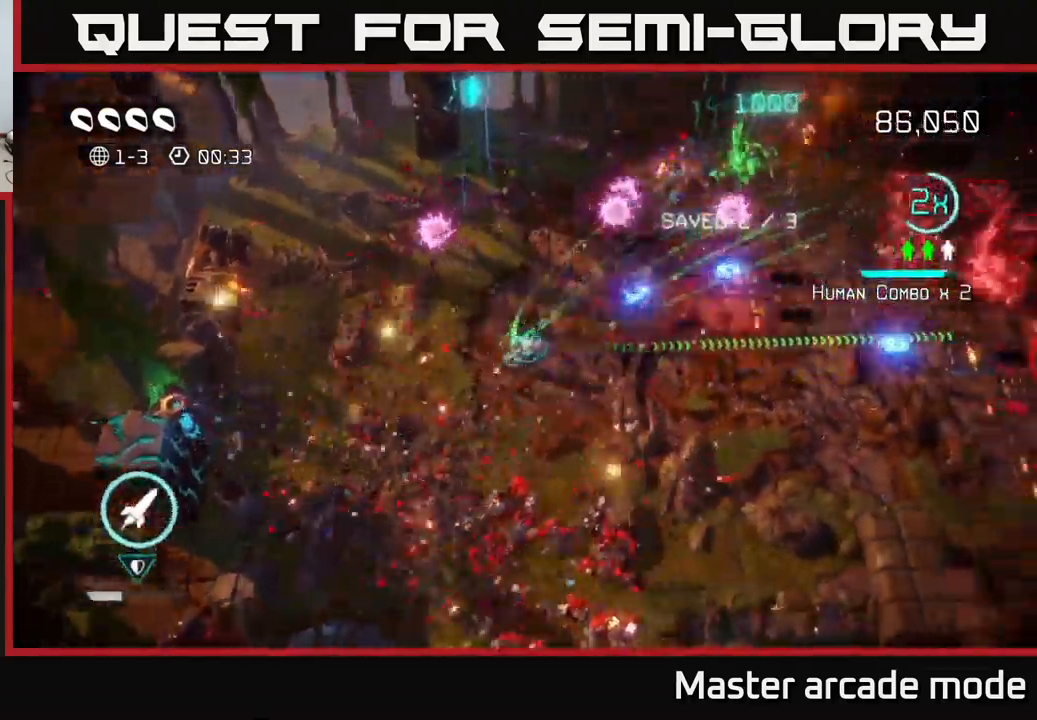
{"buttons": [], "left_stick": "right", "right_stick": "up-right", "events": [[184, "left_stick", "down-right"], [334, "left_stick", "right"]]}
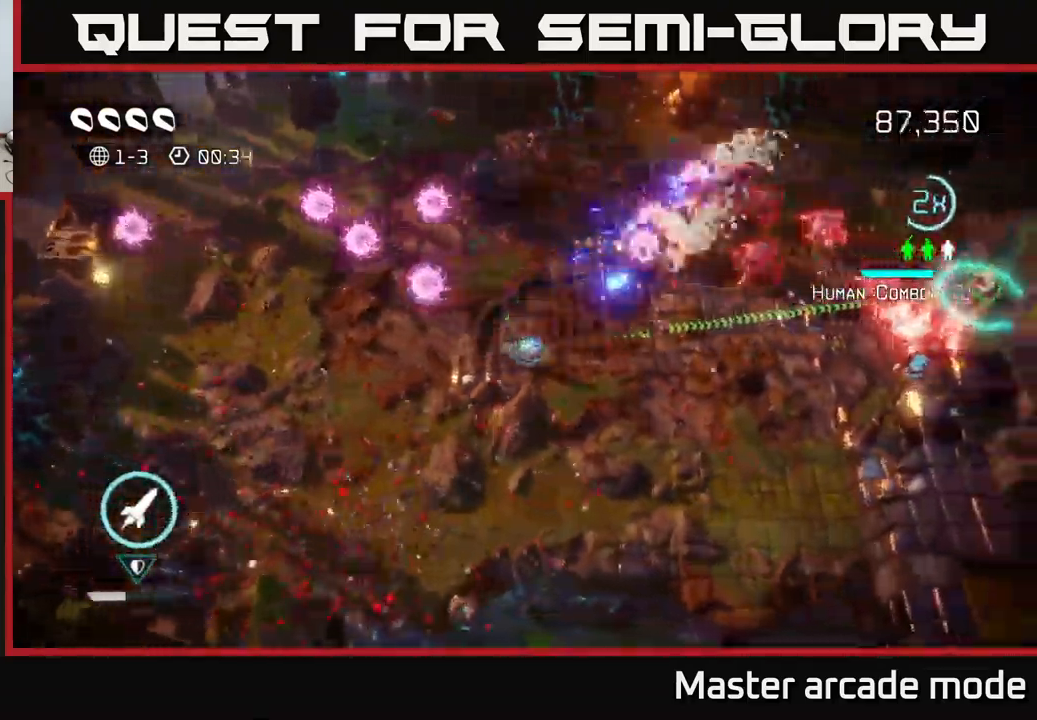
{"buttons": [], "left_stick": "right", "right_stick": "up-right", "events": []}
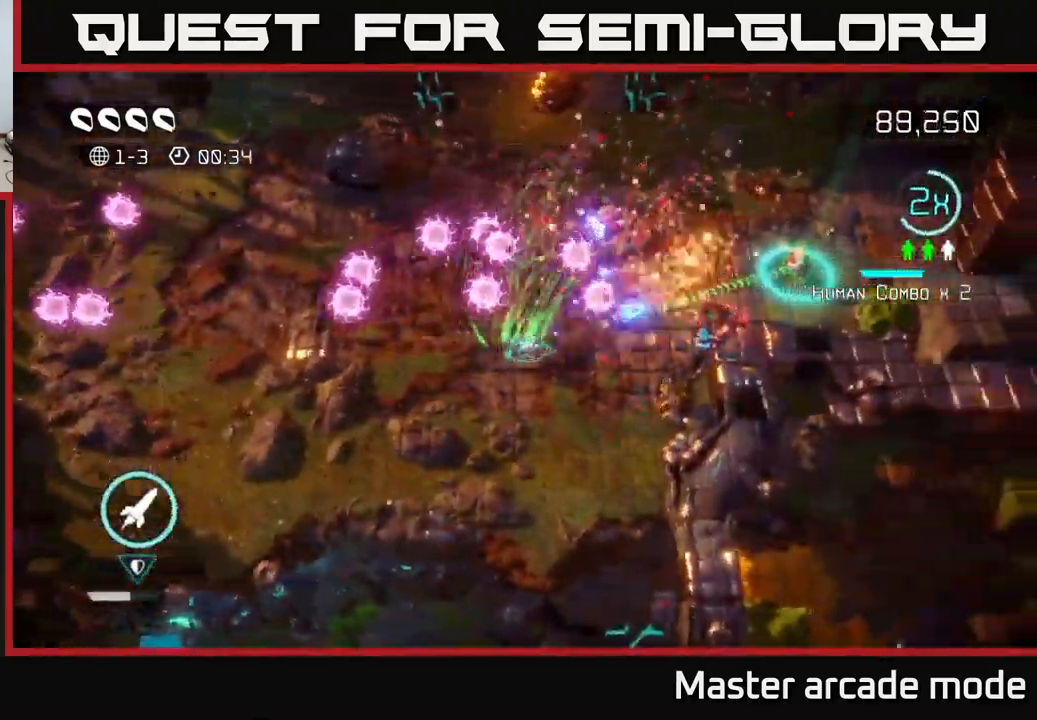
{"buttons": [], "left_stick": "right", "right_stick": "up-right", "events": [[134, "L2", "down"], [184, "left_stick", "up-right"], [434, "L2", "up"], [484, "left_stick", "right"]]}
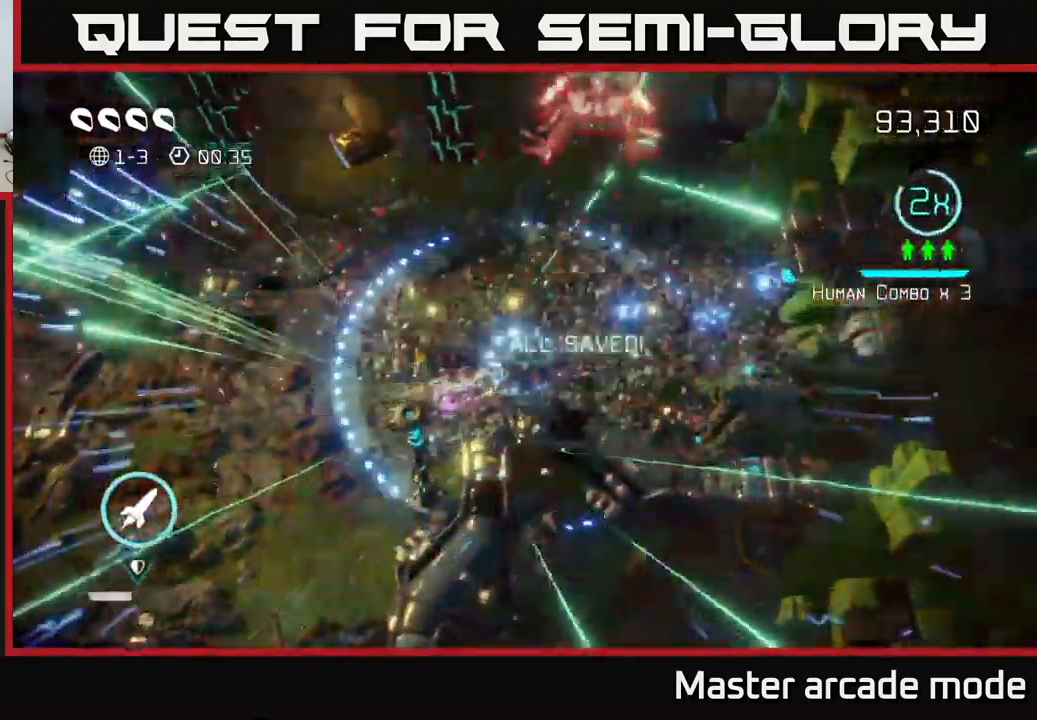
{"buttons": [], "left_stick": "up-right", "right_stick": "up", "events": [[117, "left_stick", "up-right"], [167, "right_stick", "up"]]}
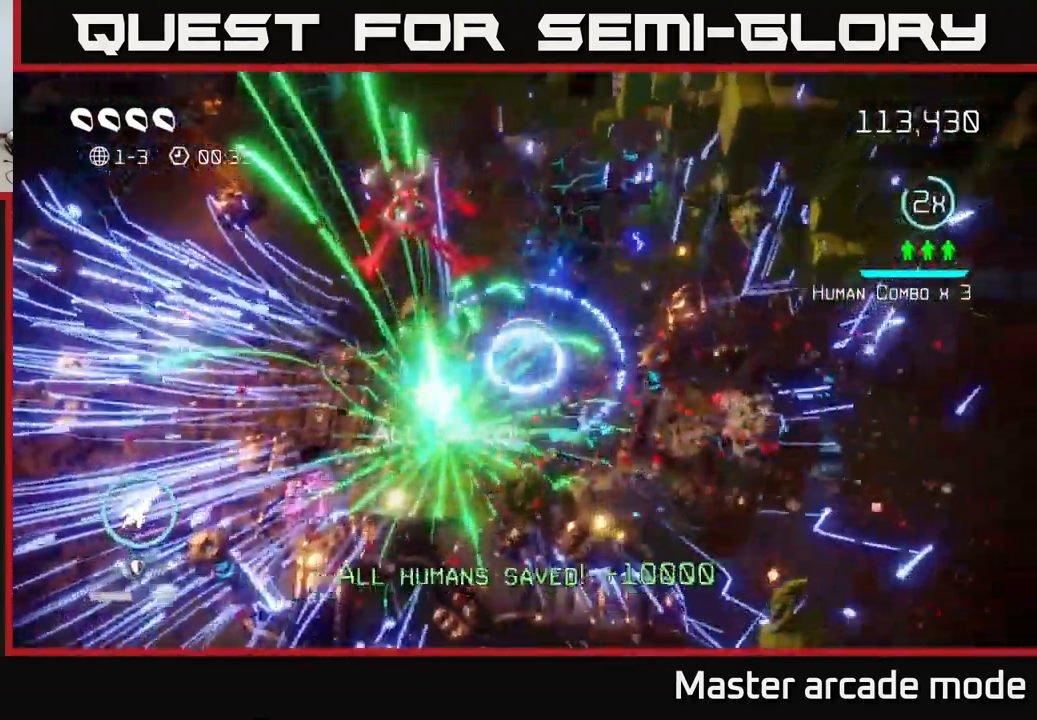
{"buttons": [], "left_stick": "up-left", "right_stick": "up", "events": [[367, "R2", "down"], [450, "left_stick", "up-left"], [467, "R2", "up"]]}
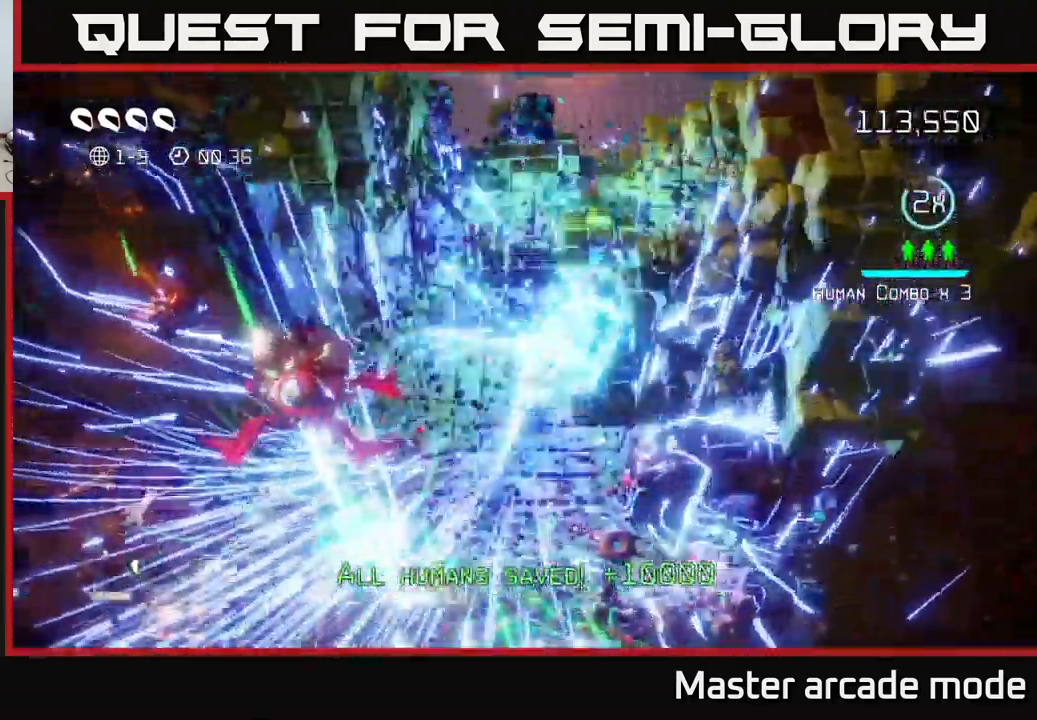
{"buttons": [], "left_stick": "down-left", "right_stick": "center", "events": [[134, "left_stick", "up"], [200, "right_stick", "up-right"], [267, "left_stick", "down-left"], [467, "right_stick", "center"]]}
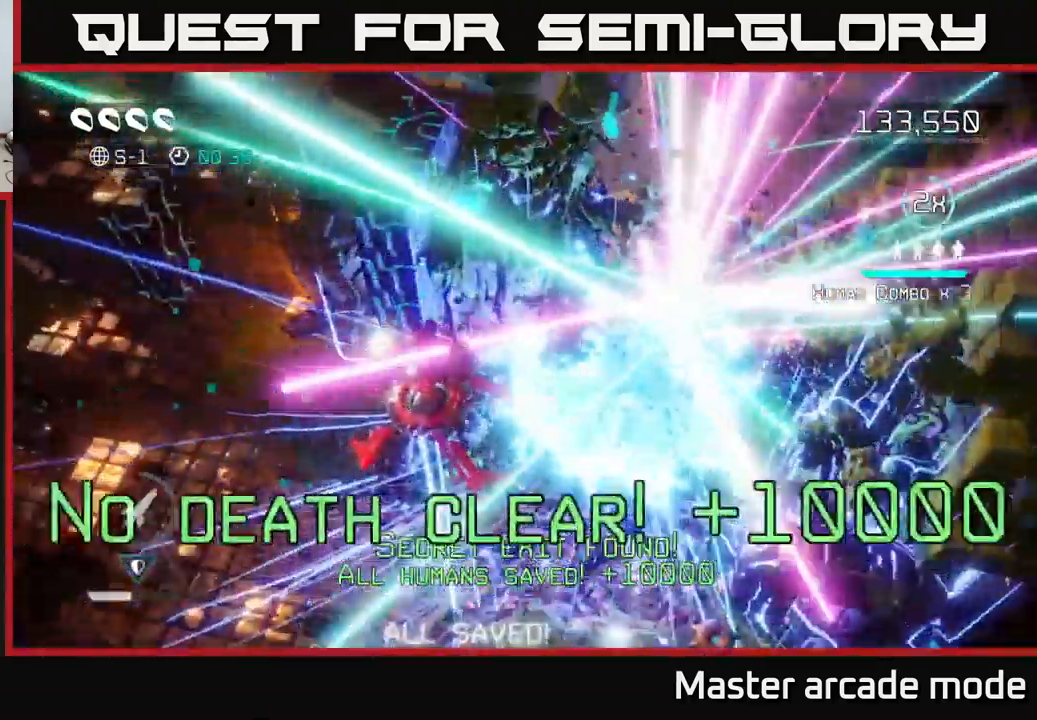
{"buttons": [], "left_stick": "center", "right_stick": "center", "events": [[250, "left_stick", "center"]]}
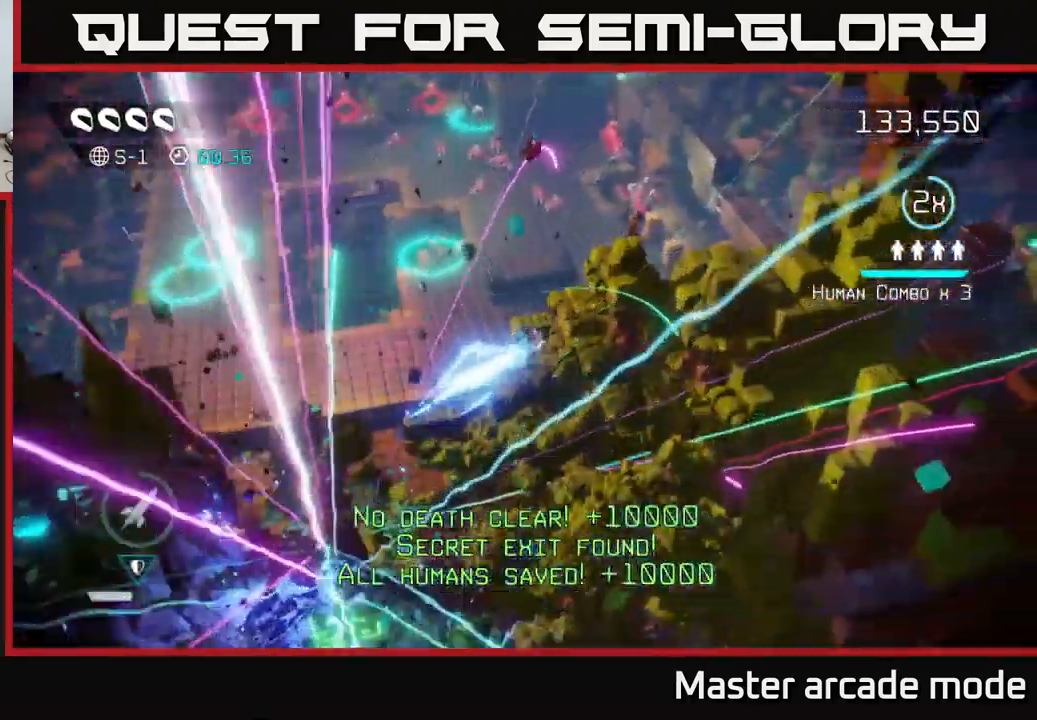
{"buttons": [], "left_stick": "right", "right_stick": "up", "events": [[17, "left_stick", "right"], [200, "left_stick", "center"], [217, "right_stick", "up"], [384, "left_stick", "right"]]}
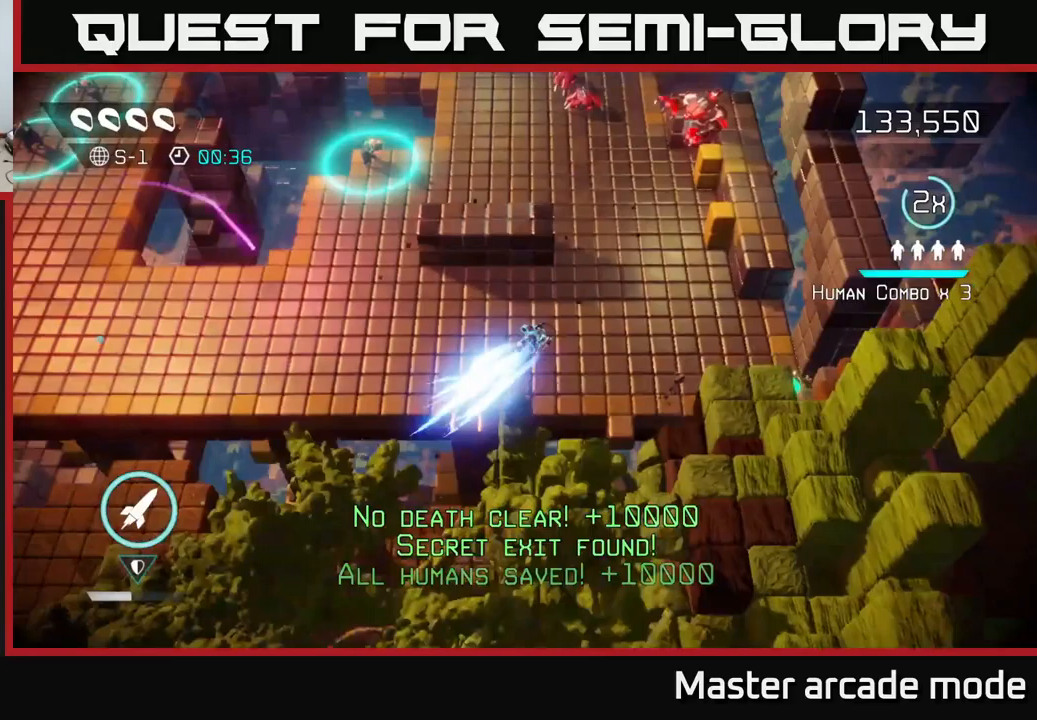
{"buttons": ["R2"], "left_stick": "up-left", "right_stick": "up-right", "events": [[50, "left_stick", "up-right"], [450, "left_stick", "up-left"], [467, "right_stick", "up-right"], [483, "R2", "down"]]}
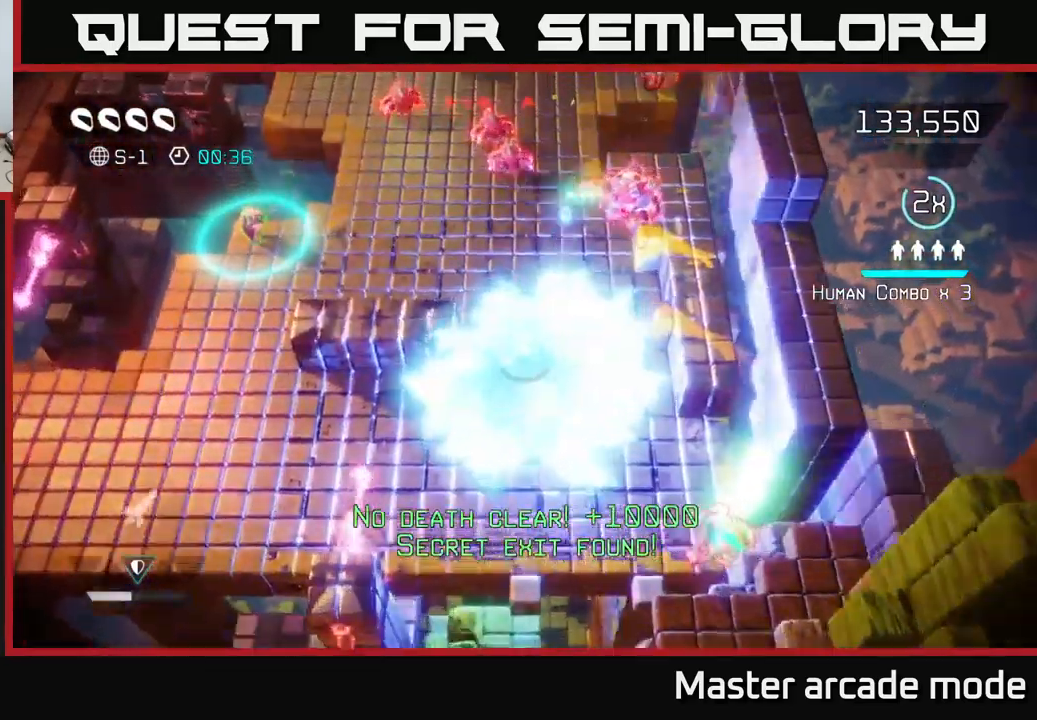
{"buttons": [], "left_stick": "left", "right_stick": "up-right", "events": [[83, "R2", "up"], [150, "R2", "down"], [217, "R2", "up"], [300, "R2", "down"], [367, "R2", "up"], [483, "left_stick", "left"]]}
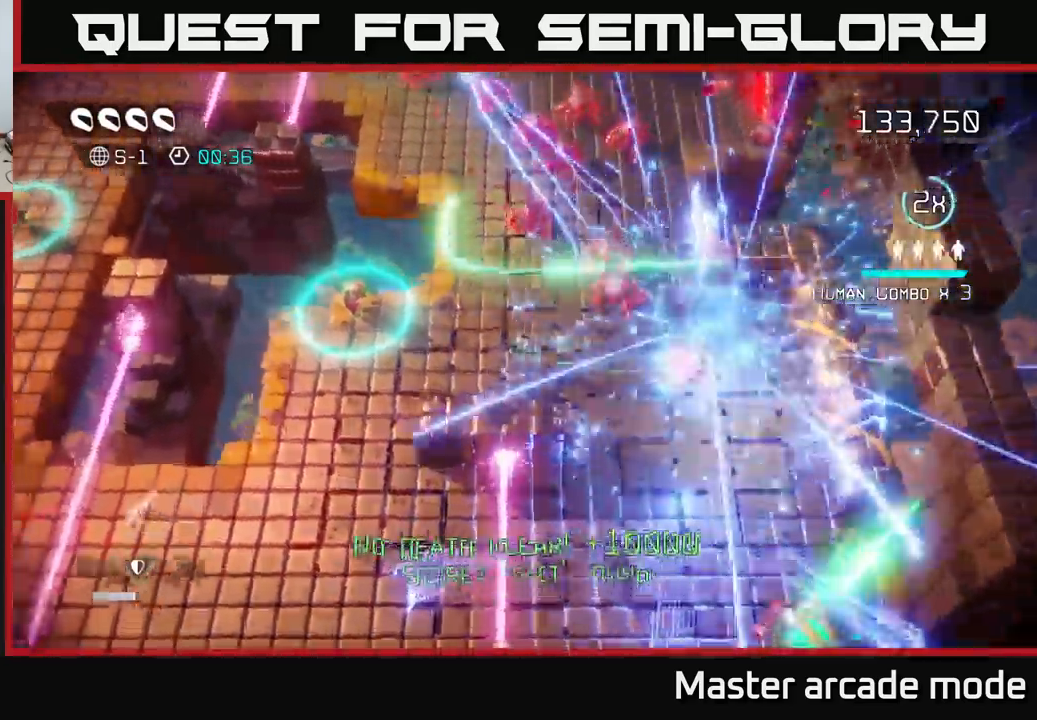
{"buttons": [], "left_stick": "up-left", "right_stick": "right", "events": [[167, "right_stick", "right"], [383, "left_stick", "up-left"]]}
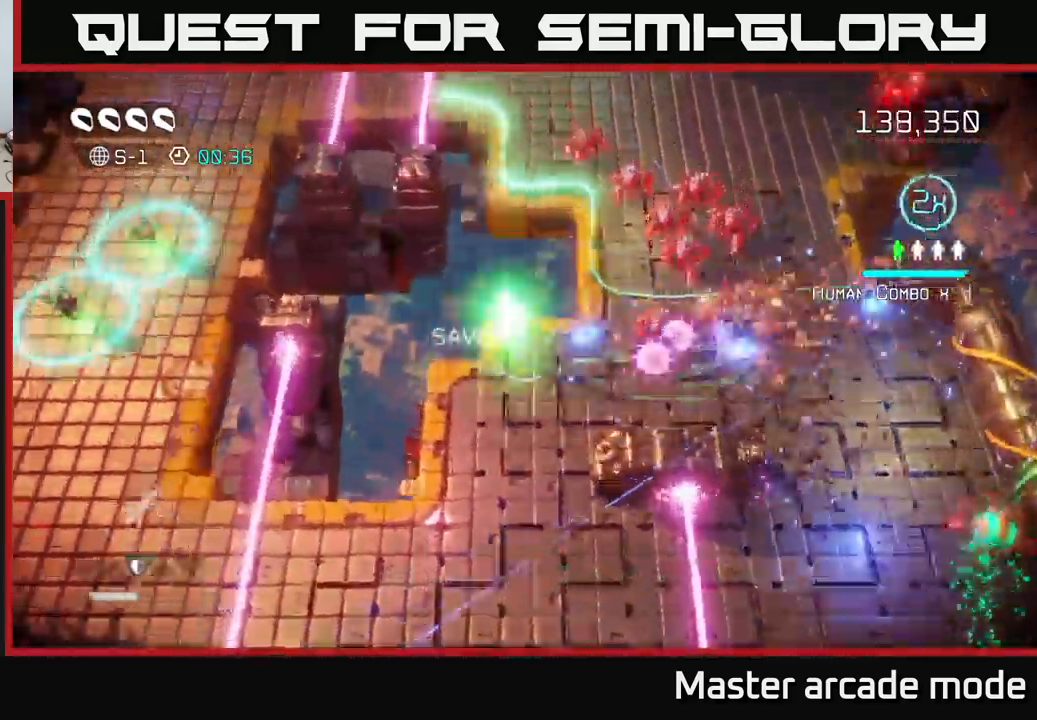
{"buttons": [], "left_stick": "center", "right_stick": "up-right", "events": [[200, "left_stick", "down-left"], [200, "right_stick", "up-right"], [317, "left_stick", "up-left"], [450, "left_stick", "center"]]}